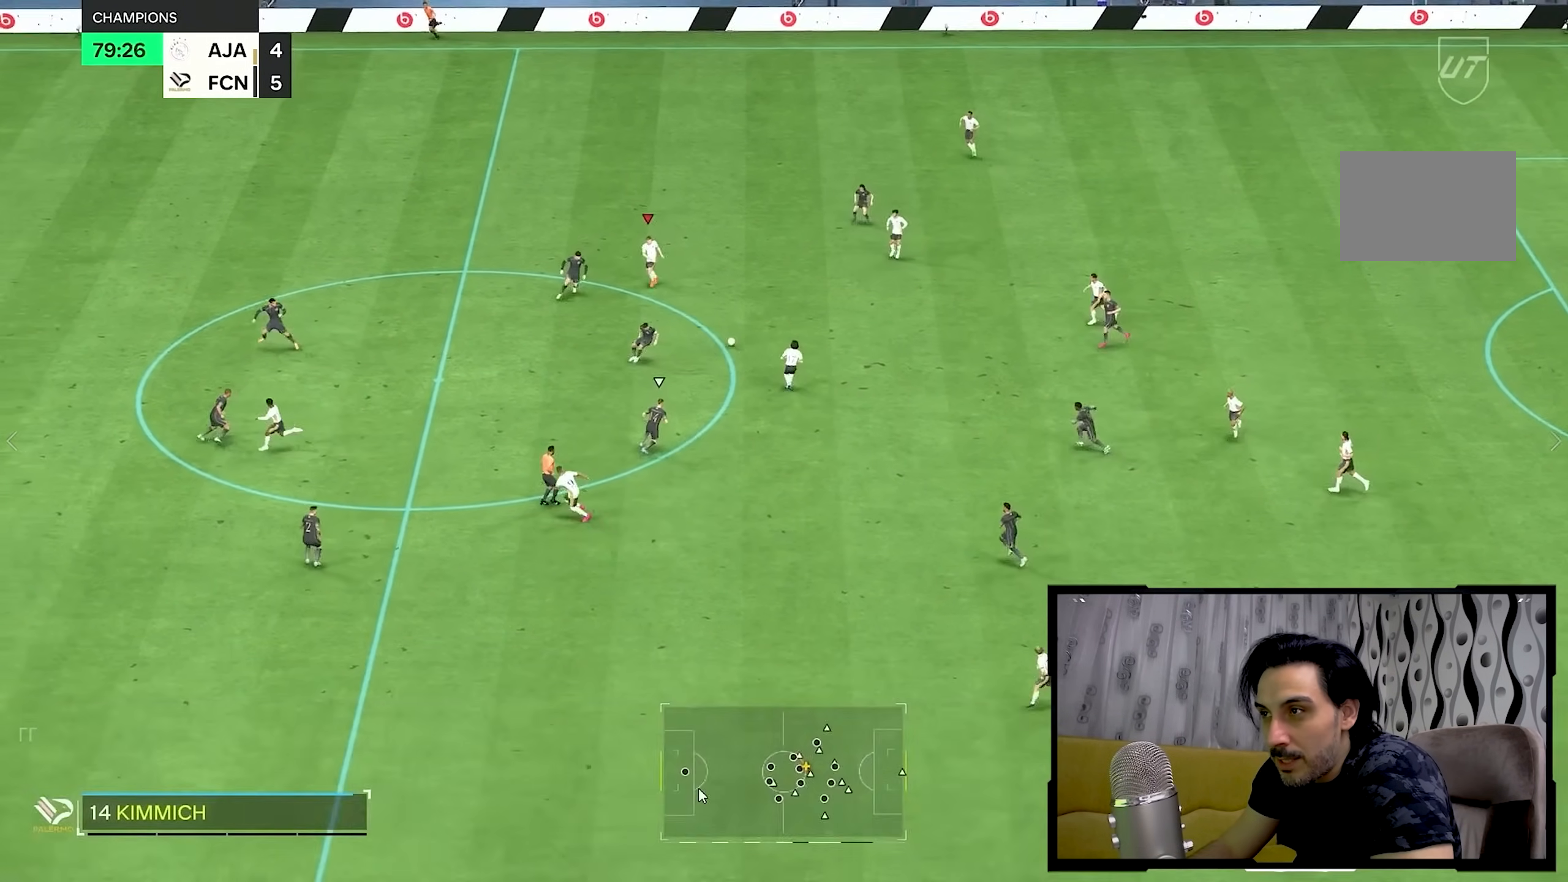
Gameplay with a controller (PlayStation layout); each line is a JSON object with the inputs held at the frame after it (dt_ms = milliseconds from this image to that frame). "events" lists button and stick changes between this image and that frame as [ms after this image, input, new state], when the widget could be followed in between. Not read: L3 R3.
{"dt_ms": 500, "buttons": [], "left_stick": "center", "right_stick": "center", "events": []}
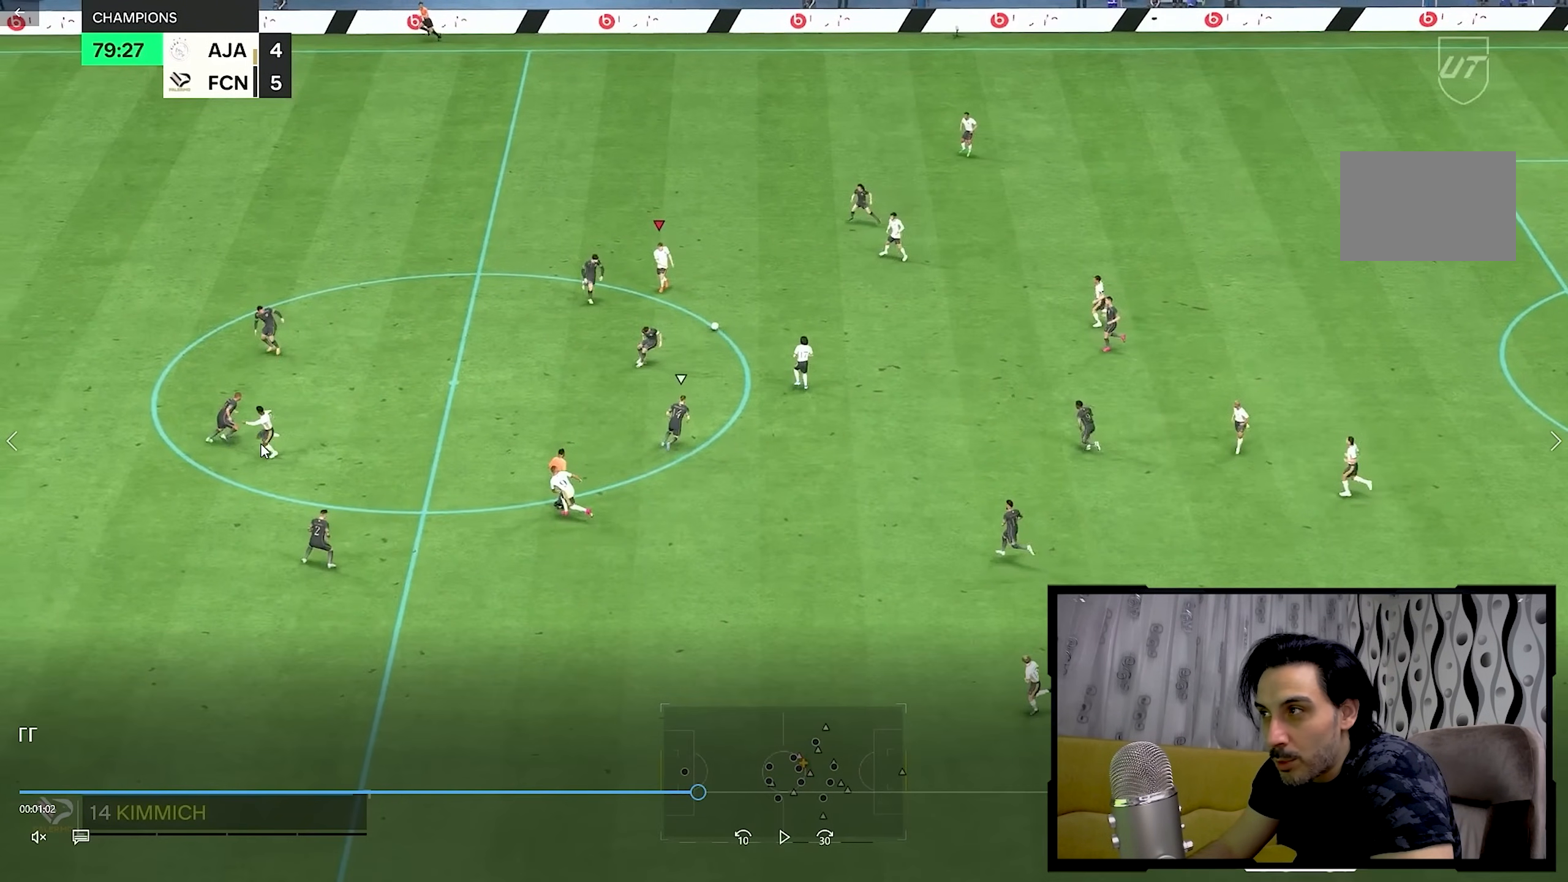
{"dt_ms": 500, "buttons": [], "left_stick": "center", "right_stick": "center", "events": []}
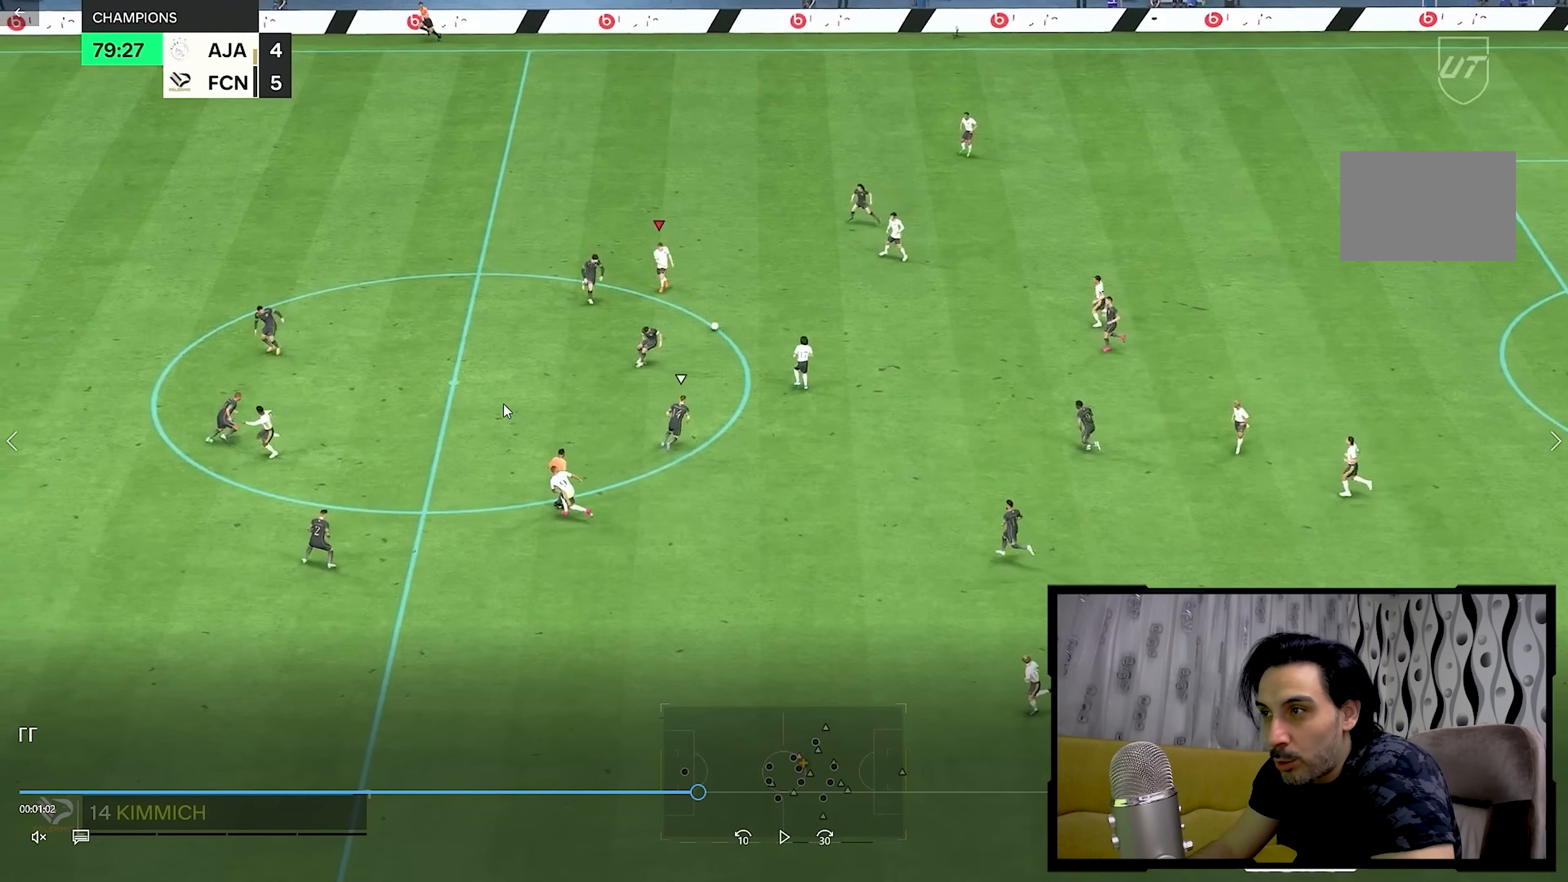
{"dt_ms": 500, "buttons": [], "left_stick": "center", "right_stick": "center", "events": []}
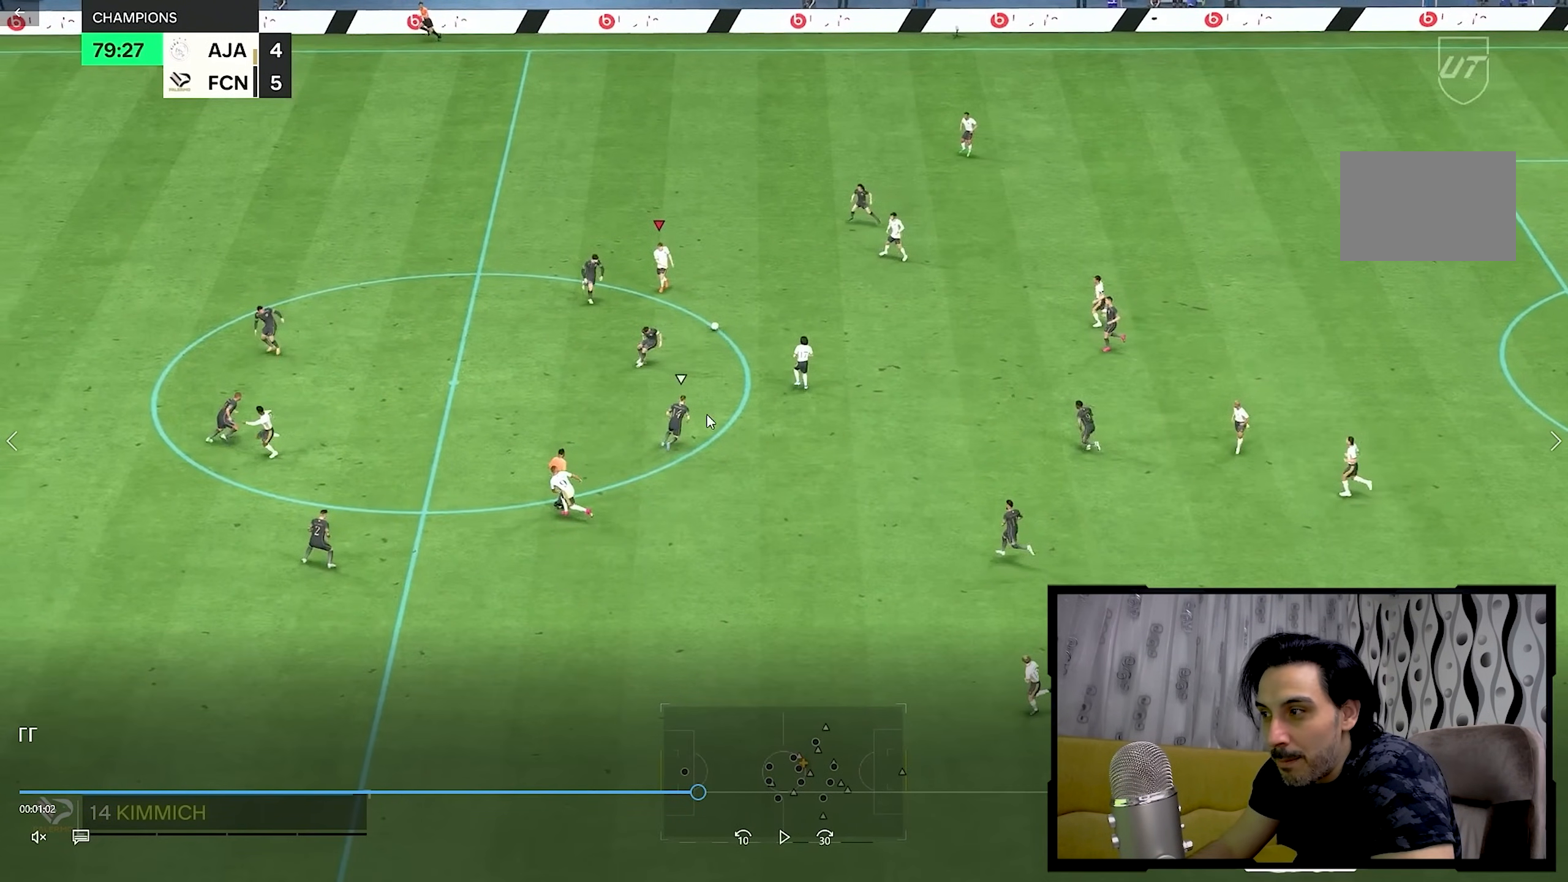
{"dt_ms": 500, "buttons": [], "left_stick": "center", "right_stick": "center", "events": []}
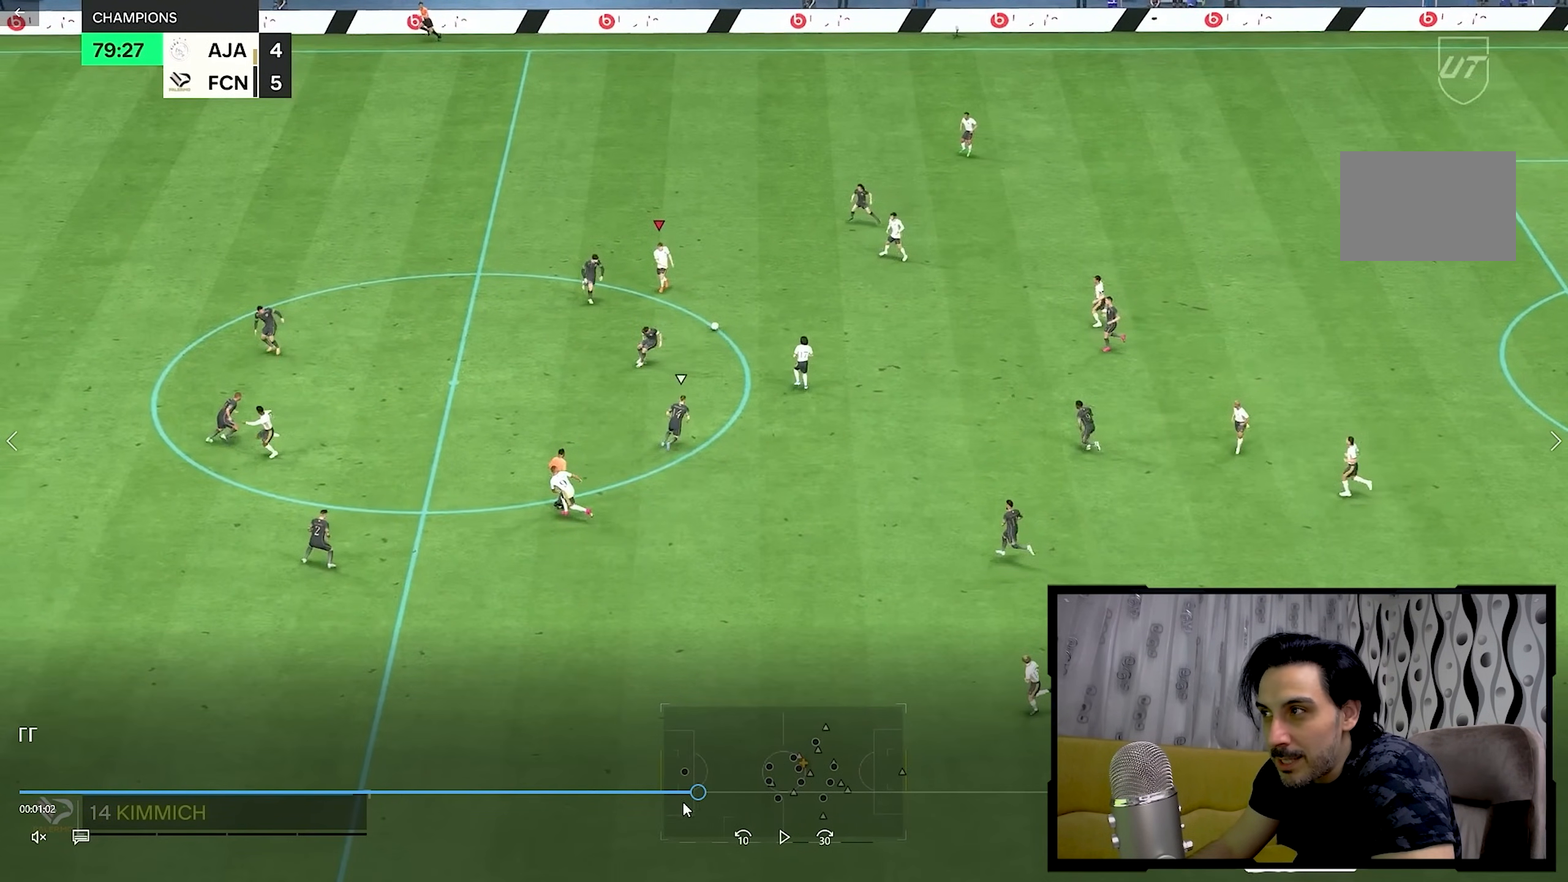
{"dt_ms": 500, "buttons": [], "left_stick": "center", "right_stick": "center", "events": []}
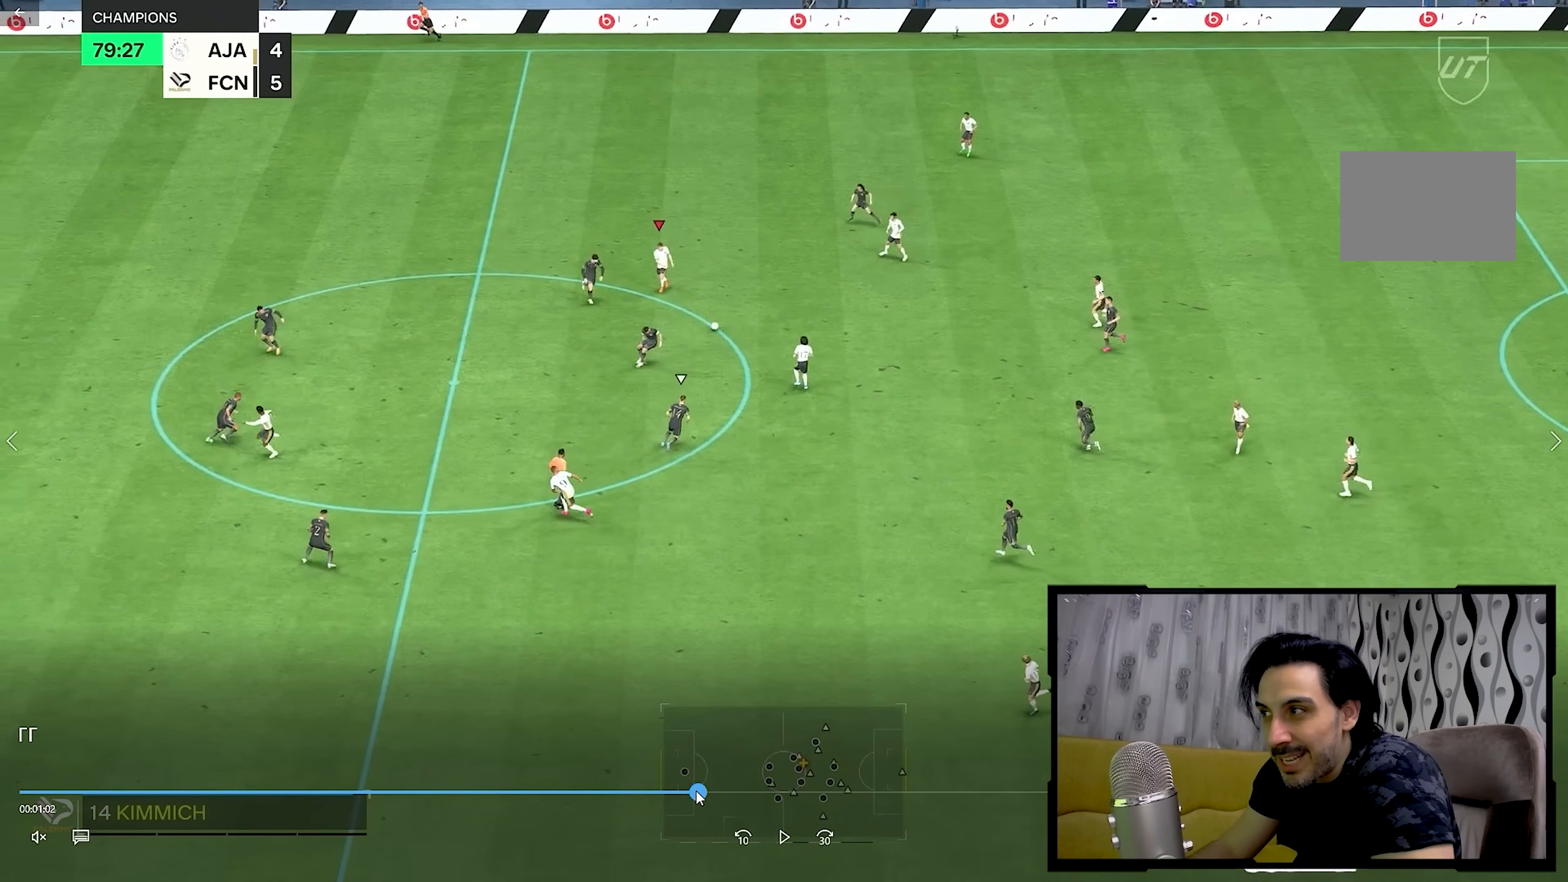
{"dt_ms": 500, "buttons": [], "left_stick": "up", "right_stick": "center", "events": [[383, "left_stick", "right"], [450, "left_stick", "up"]]}
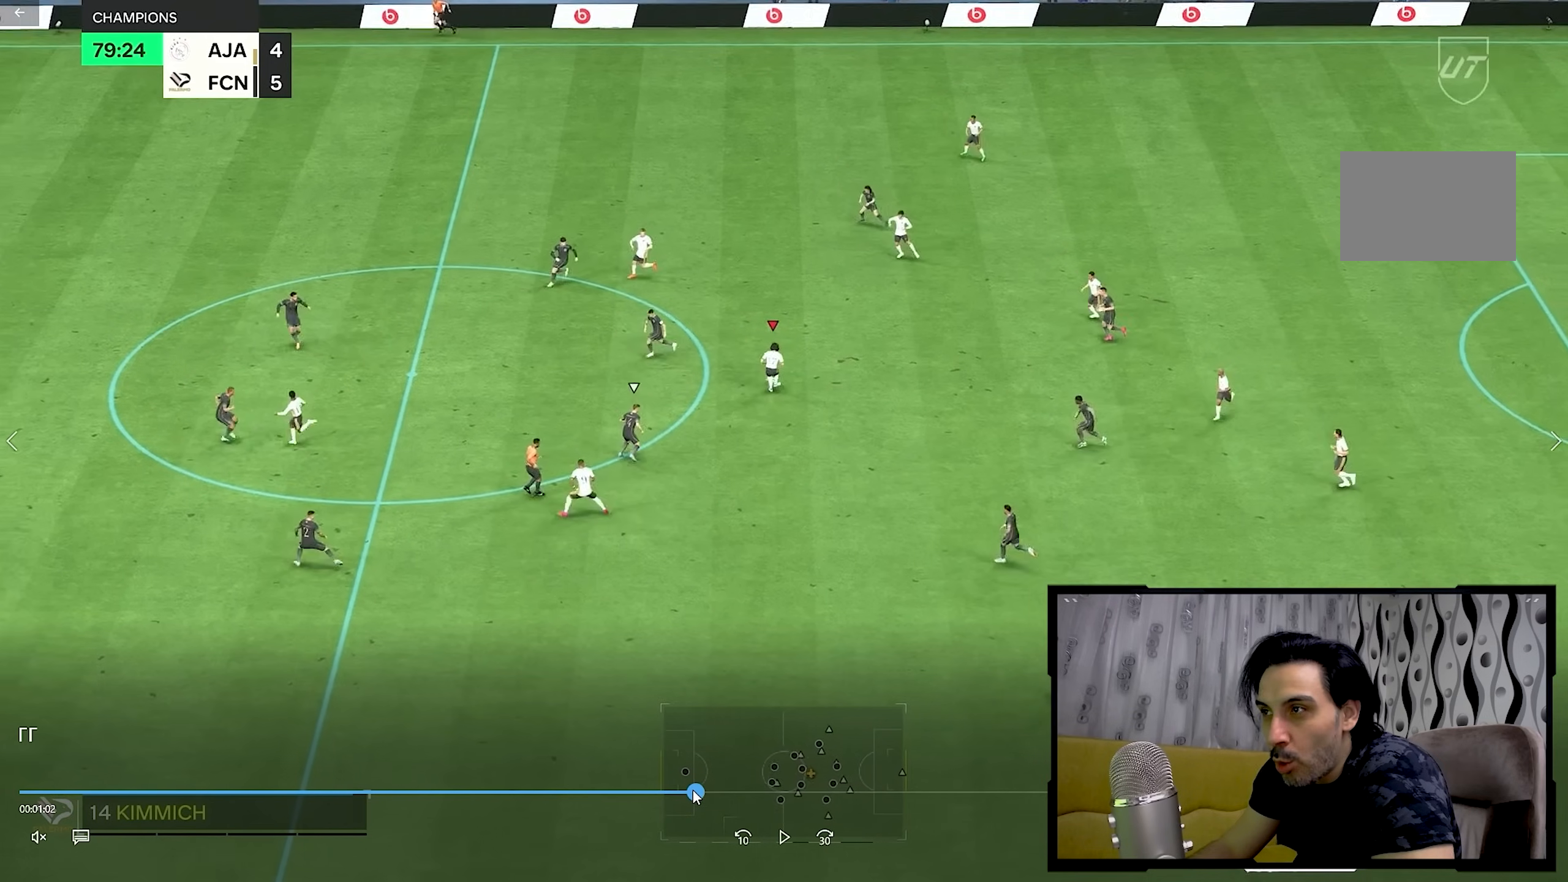
{"dt_ms": 1000, "buttons": [], "left_stick": "up", "right_stick": "center"}
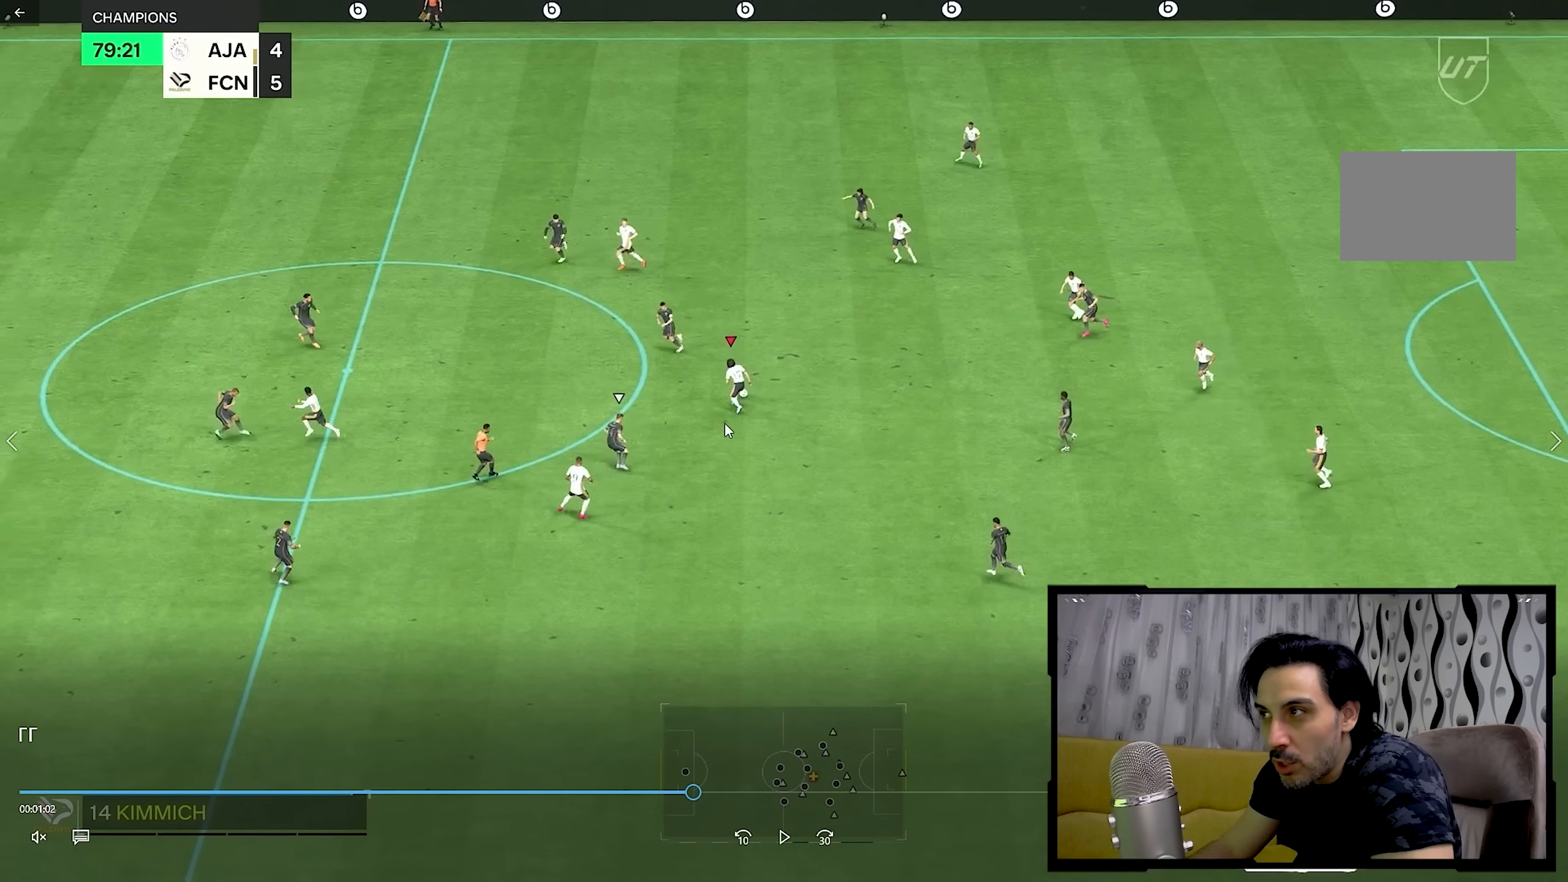
{"dt_ms": 1000, "buttons": [], "left_stick": "up", "right_stick": "center"}
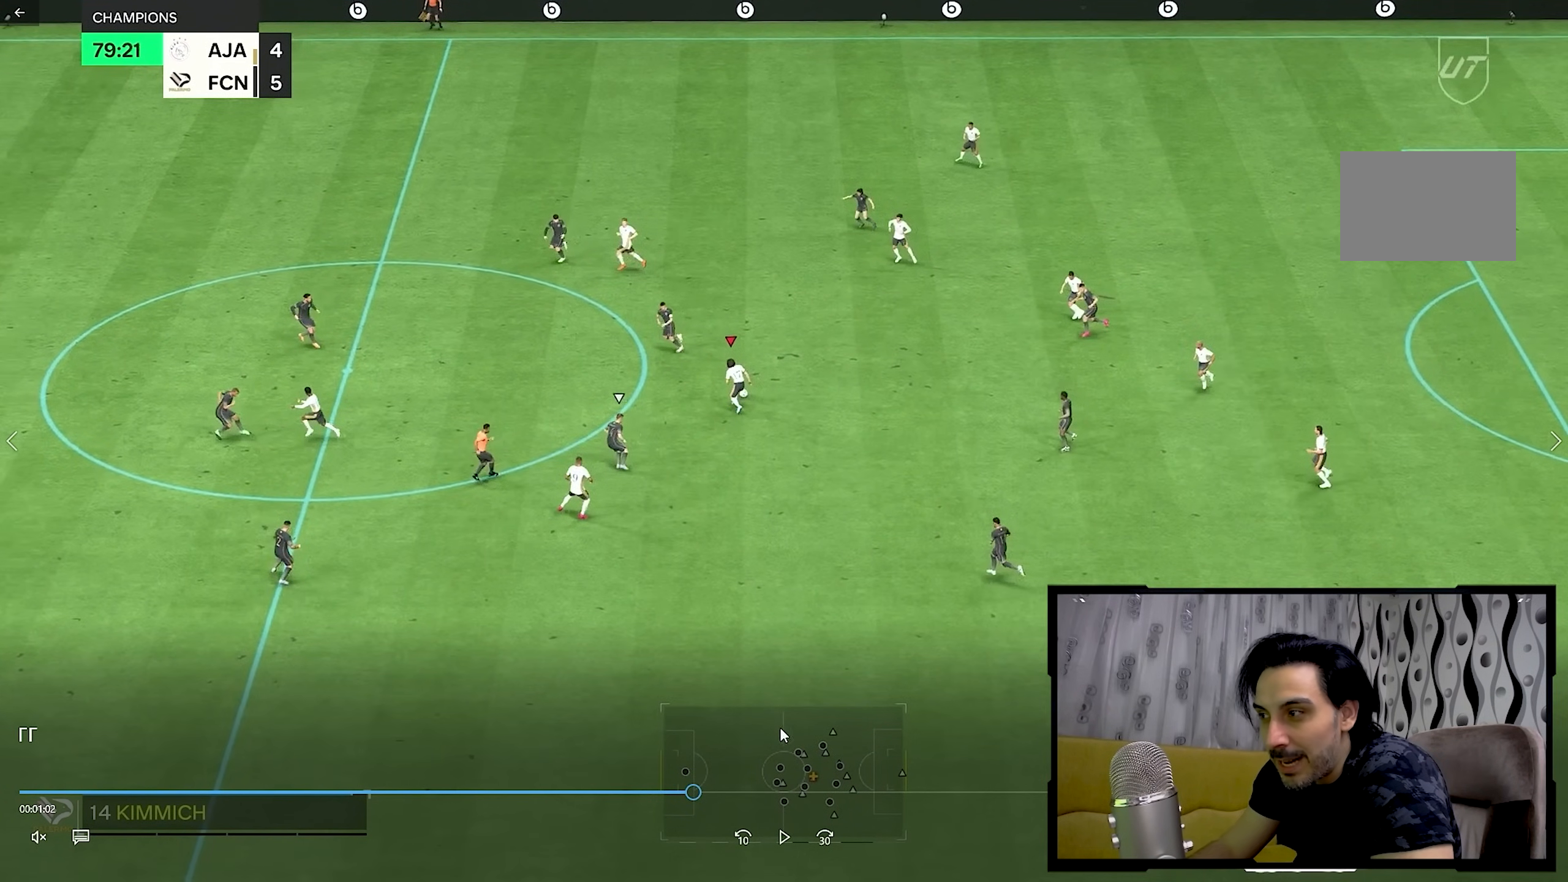
{"dt_ms": 500, "buttons": [], "left_stick": "up", "right_stick": "center", "events": []}
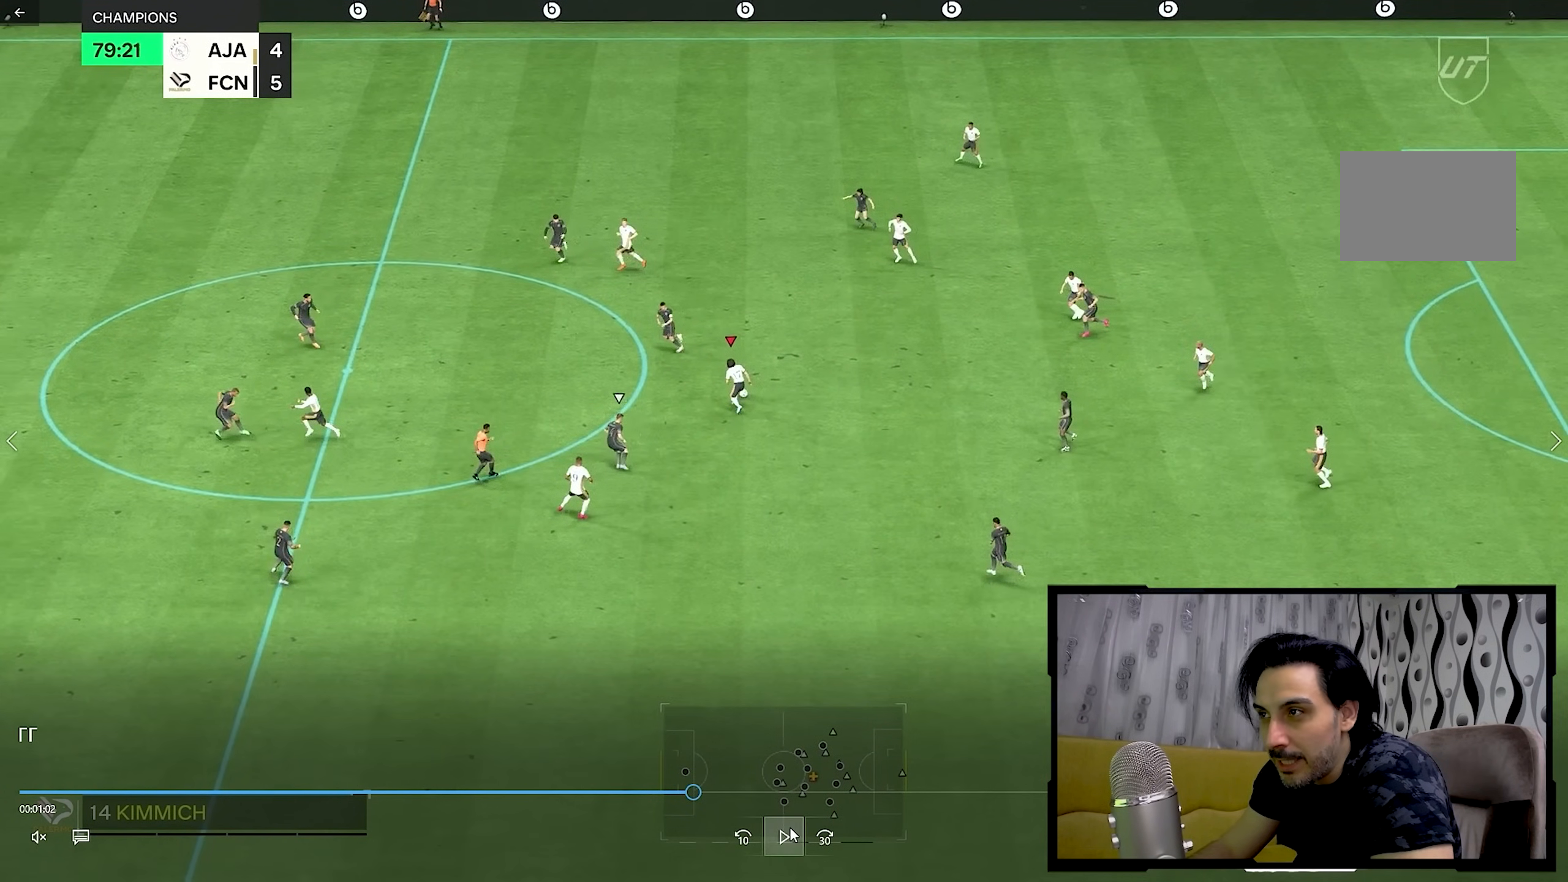
{"dt_ms": 500, "buttons": [], "left_stick": "up", "right_stick": "center", "events": []}
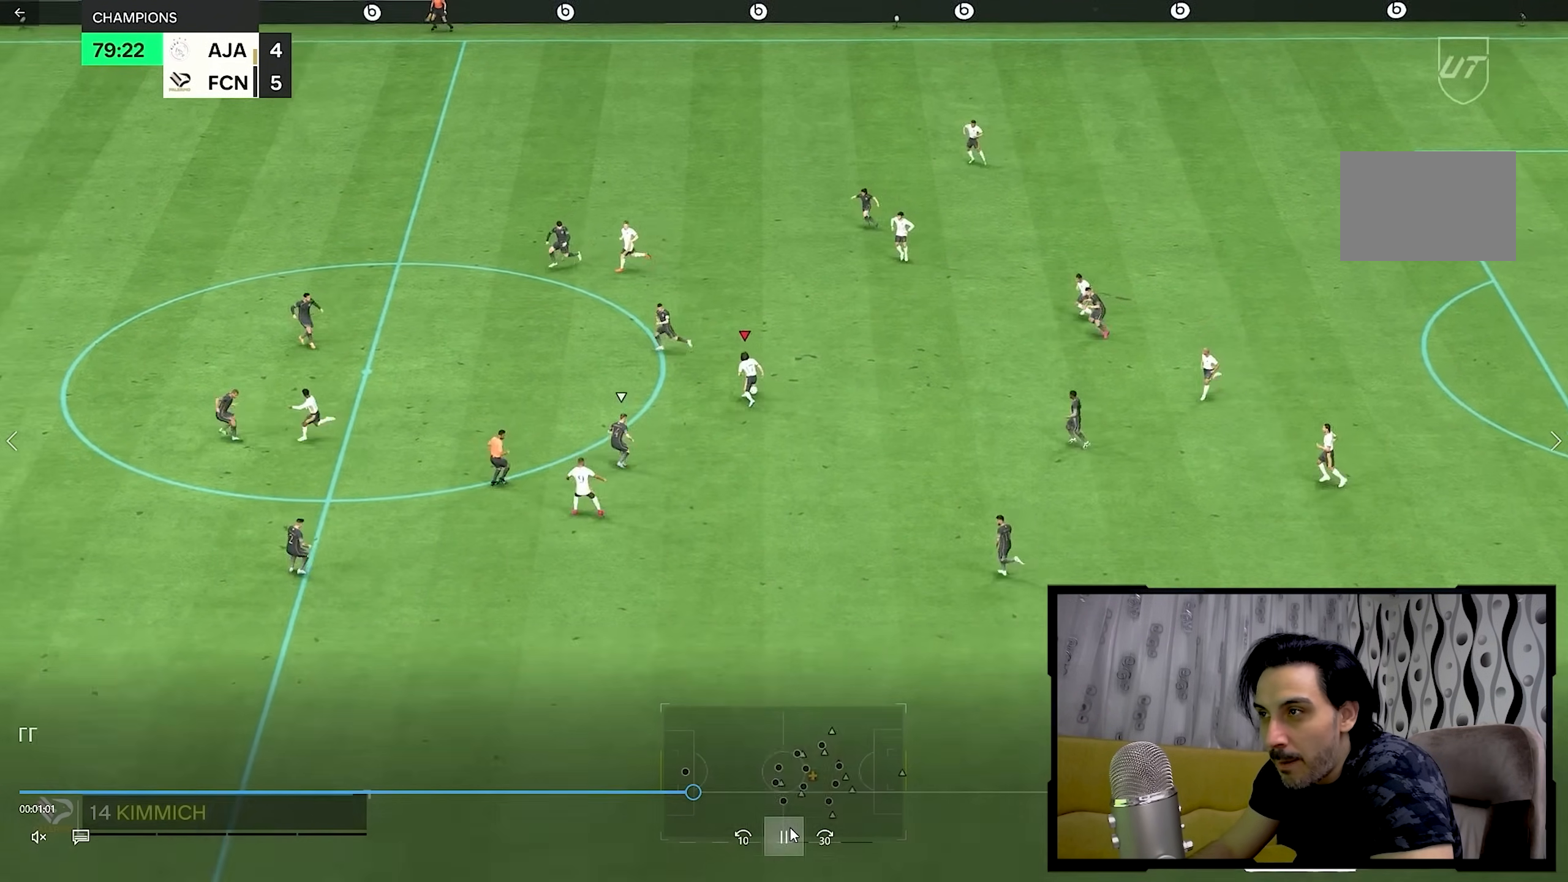
{"dt_ms": 500, "buttons": [], "left_stick": "center", "right_stick": "center", "events": [[17, "R2", "down"], [200, "R2", "up"], [400, "left_stick", "center"]]}